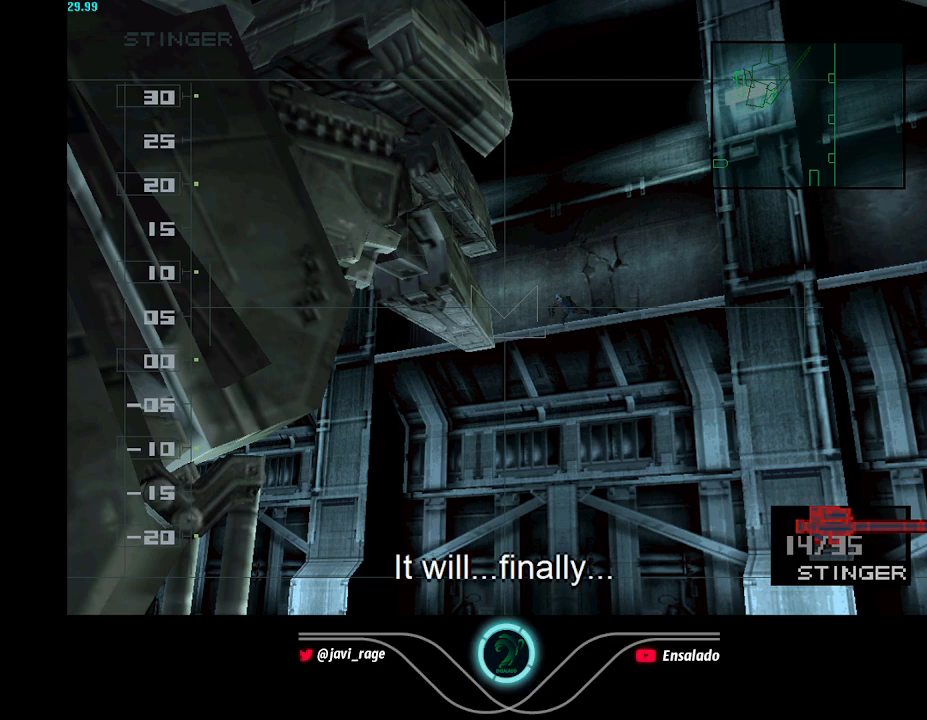
Gameplay with a controller (Xbox layout); each line is a JSON object with the inputs held at the frame after it. "button_events" lists button changes between this image and that frame as [ms after this image, input, new state], when the widget could be followed in between (sticks are given only as held states). Not read: L3 R3 right_stick.
{"buttons": ["A", "X"], "left_stick": "center", "button_events": [[267, "A", "down"], [267, "X", "down"]]}
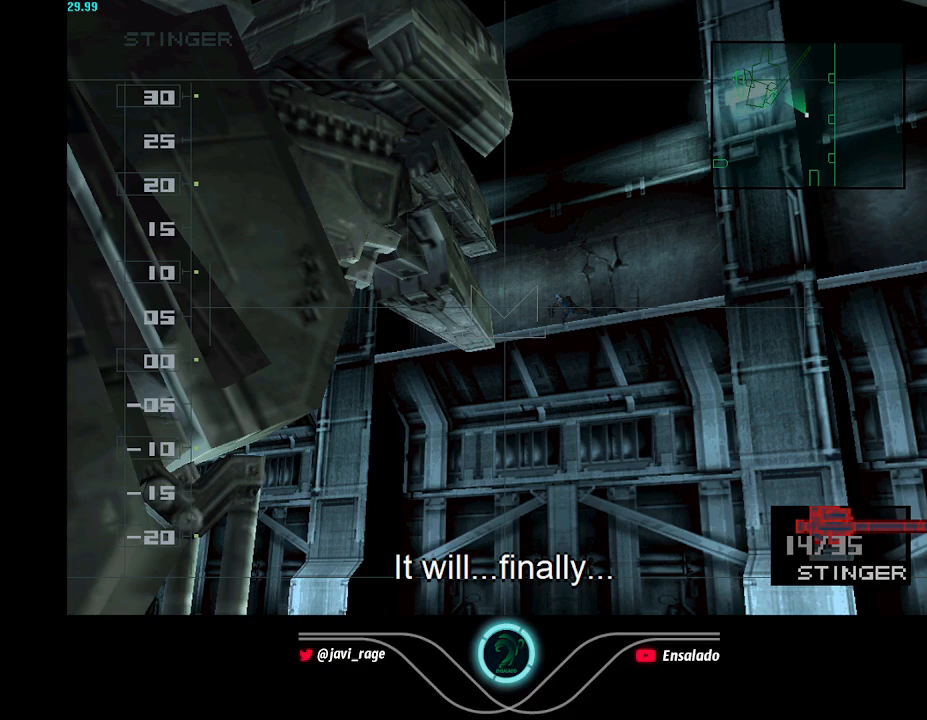
{"buttons": ["A", "X"], "left_stick": "center", "button_events": []}
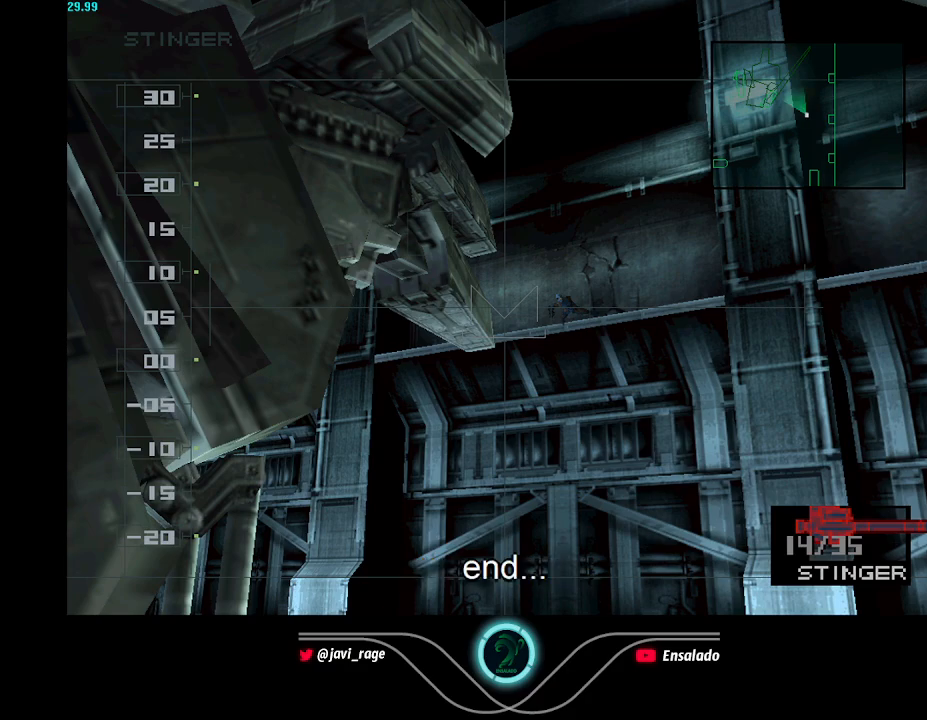
{"buttons": ["A", "X"], "left_stick": "center", "button_events": []}
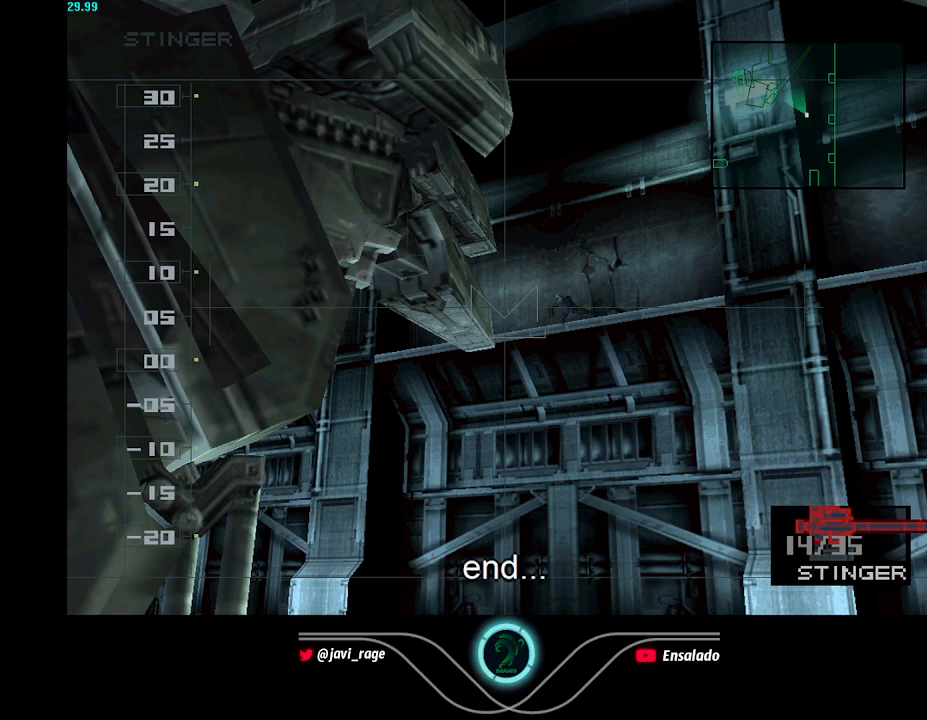
{"buttons": ["A", "X"], "left_stick": "center", "button_events": []}
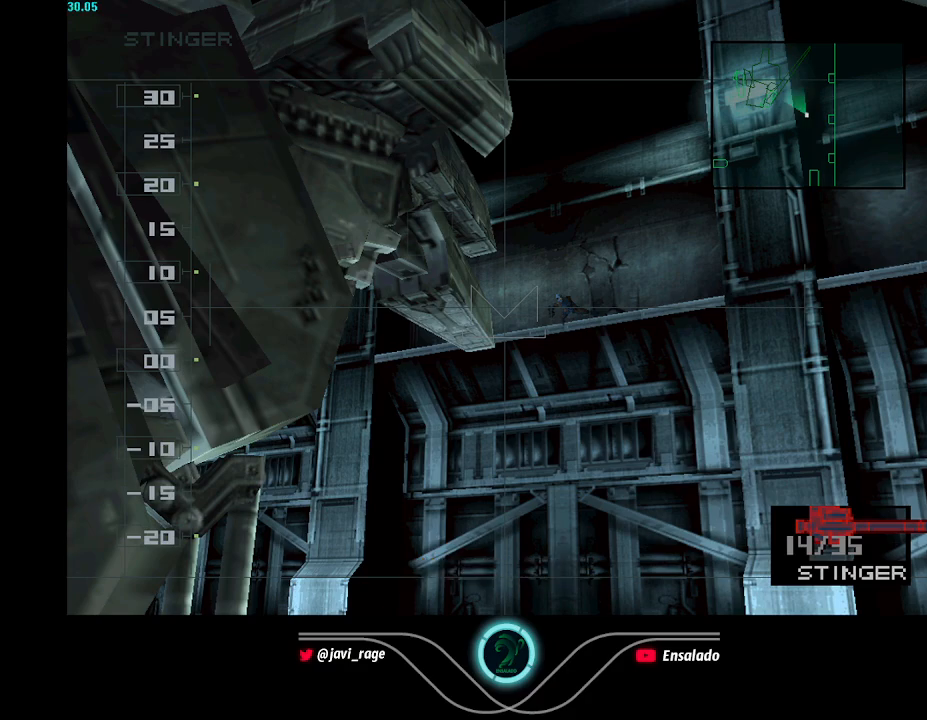
{"buttons": ["A", "X"], "left_stick": "center", "button_events": []}
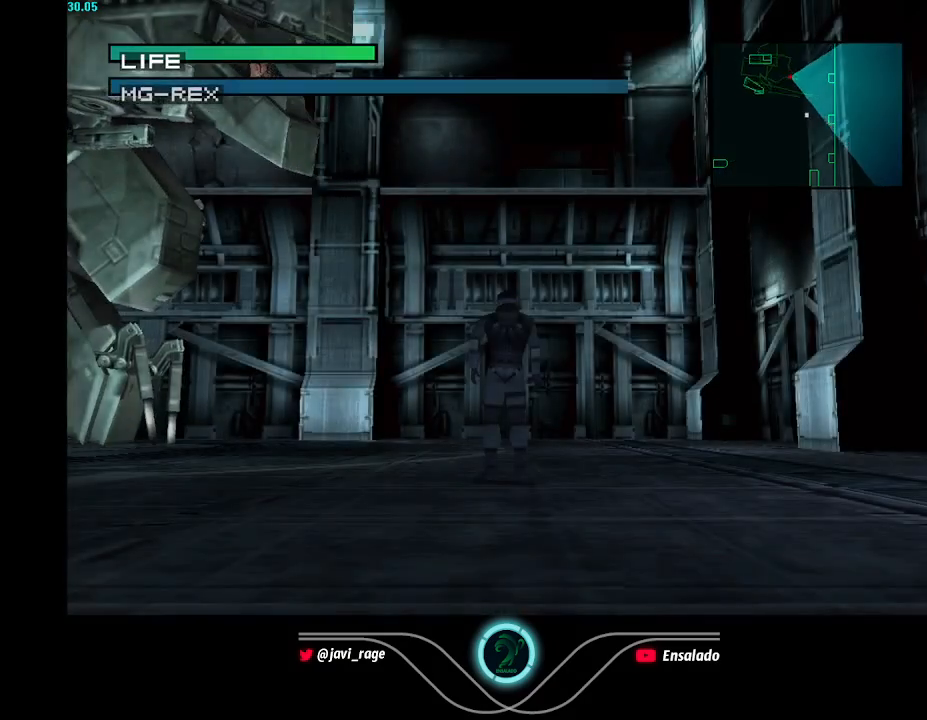
{"buttons": [], "left_stick": "center", "button_events": [[267, "A", "up"], [300, "X", "up"]]}
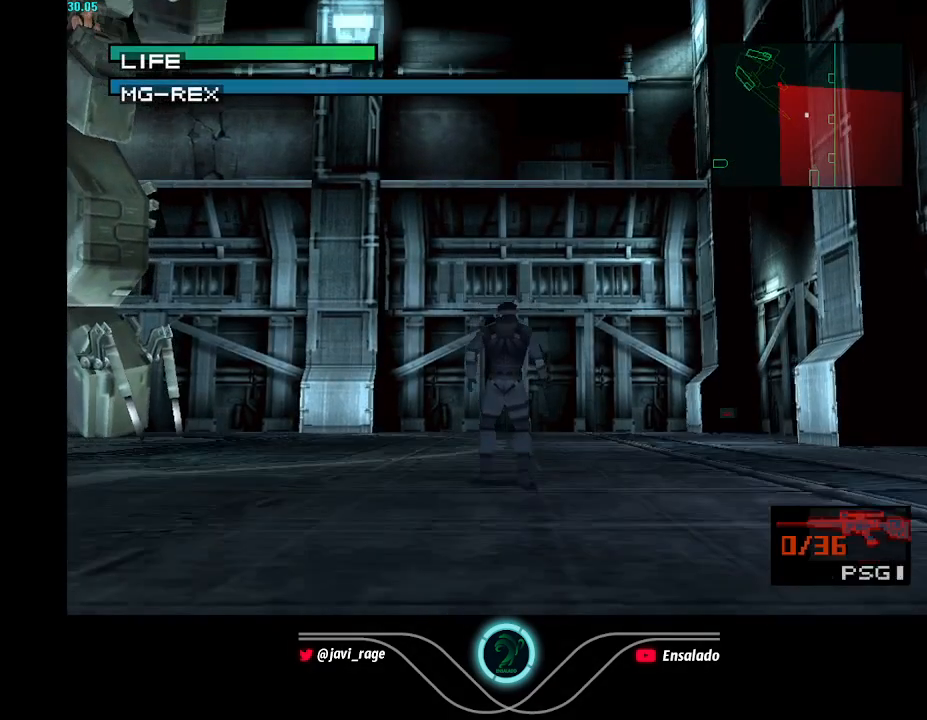
{"buttons": [], "left_stick": "center", "button_events": []}
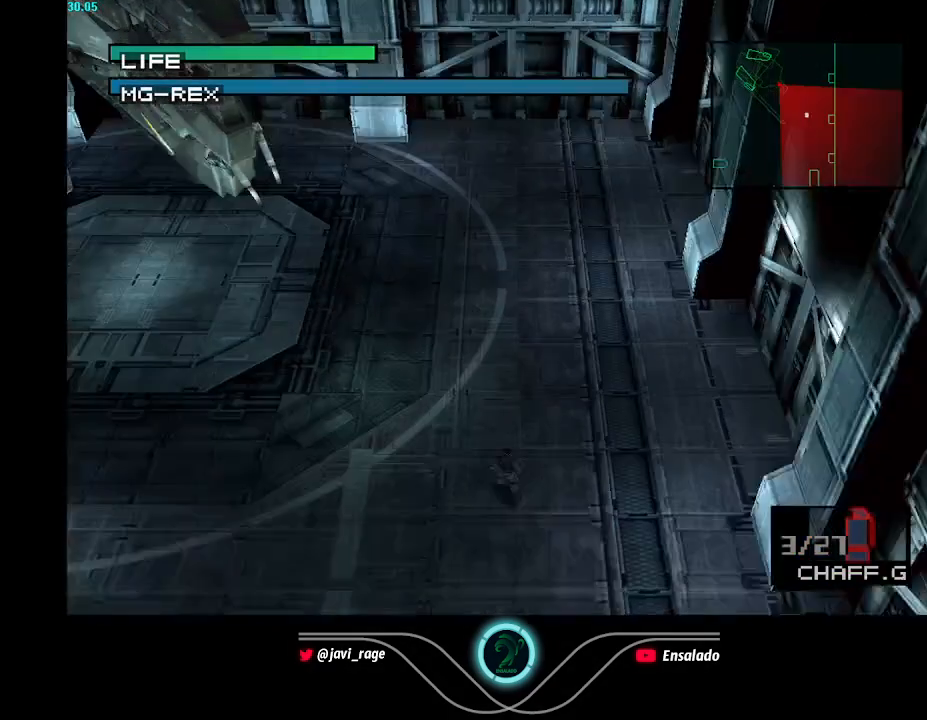
{"buttons": [], "left_stick": "center", "button_events": [[167, "Y", "down"], [267, "Y", "up"]]}
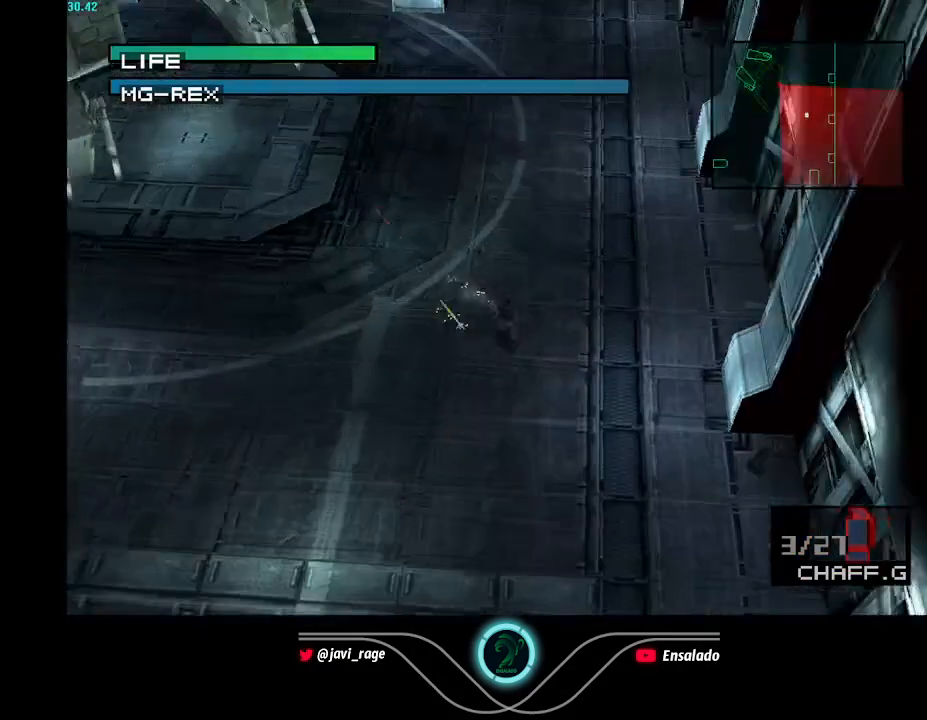
{"buttons": [], "left_stick": "up-left", "button_events": []}
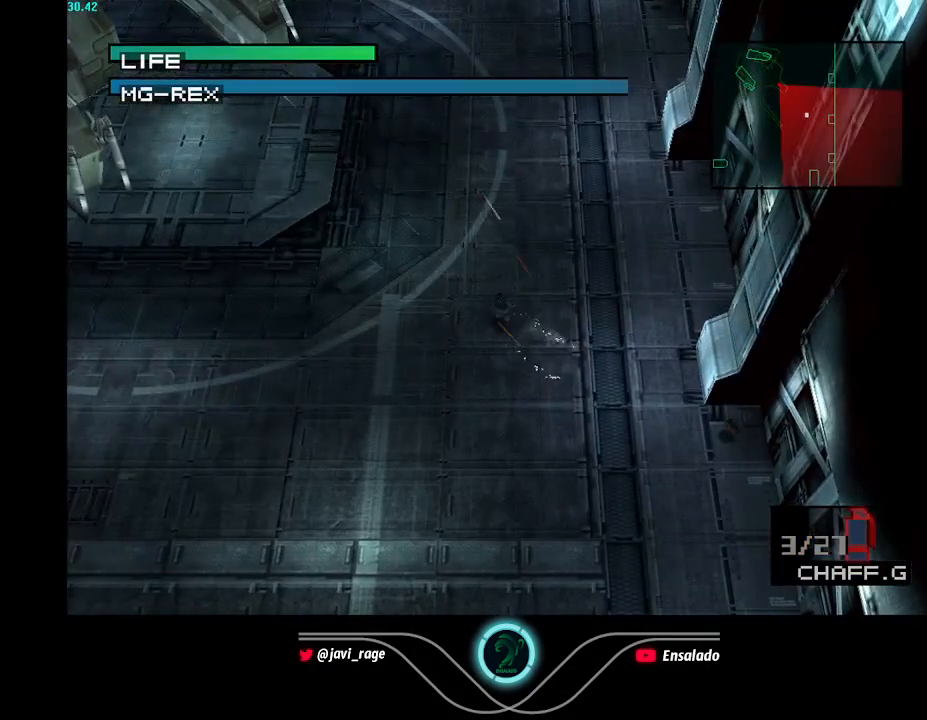
{"buttons": [], "left_stick": "up-left", "button_events": []}
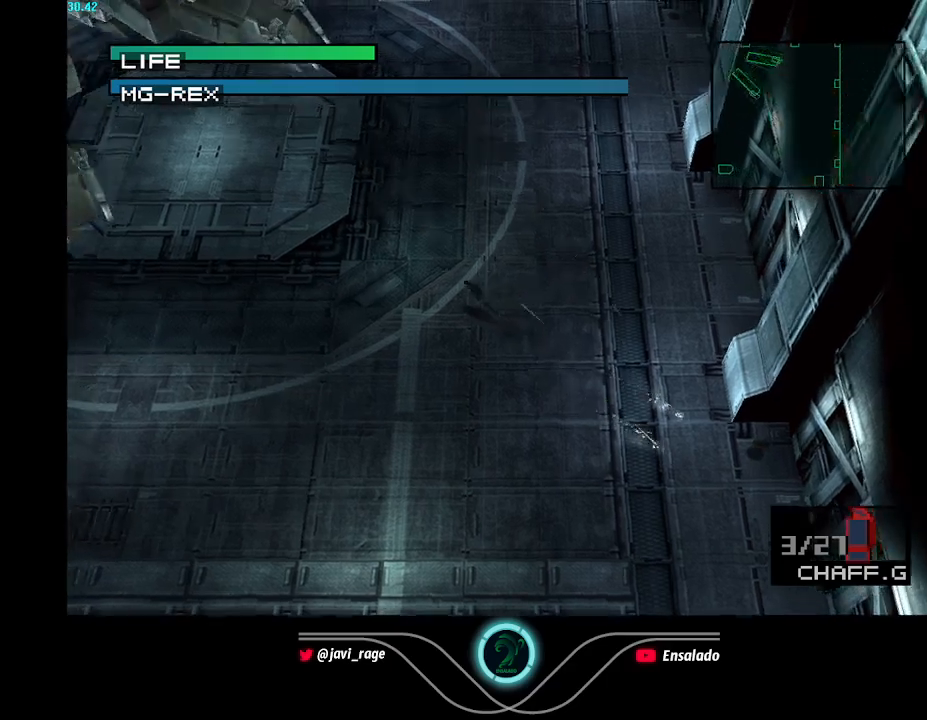
{"buttons": [], "left_stick": "center", "button_events": []}
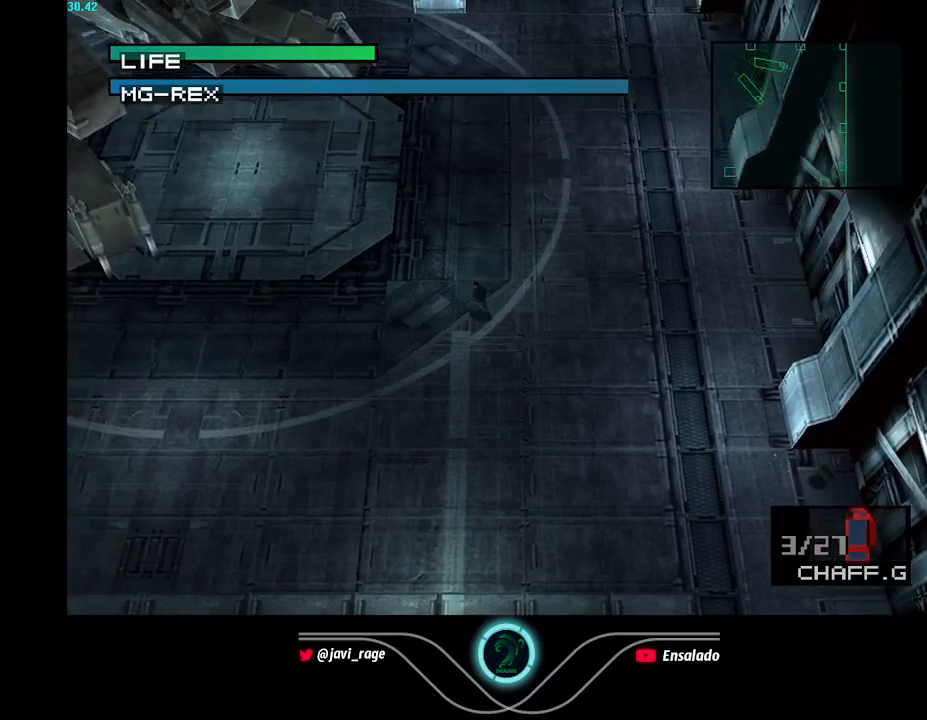
{"buttons": ["R2"], "left_stick": "center", "button_events": [[250, "R2", "down"]]}
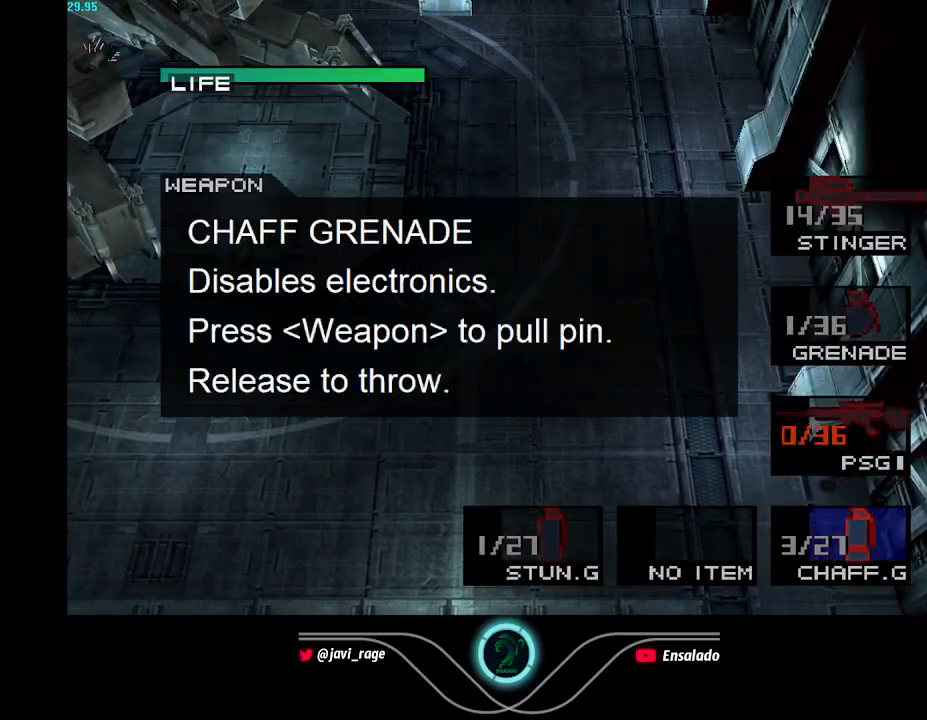
{"buttons": ["R2"], "left_stick": "center", "button_events": [[84, "DPAD_LEFT", "down"], [200, "DPAD_LEFT", "up"], [401, "DPAD_LEFT", "down"], [484, "DPAD_LEFT", "up"]]}
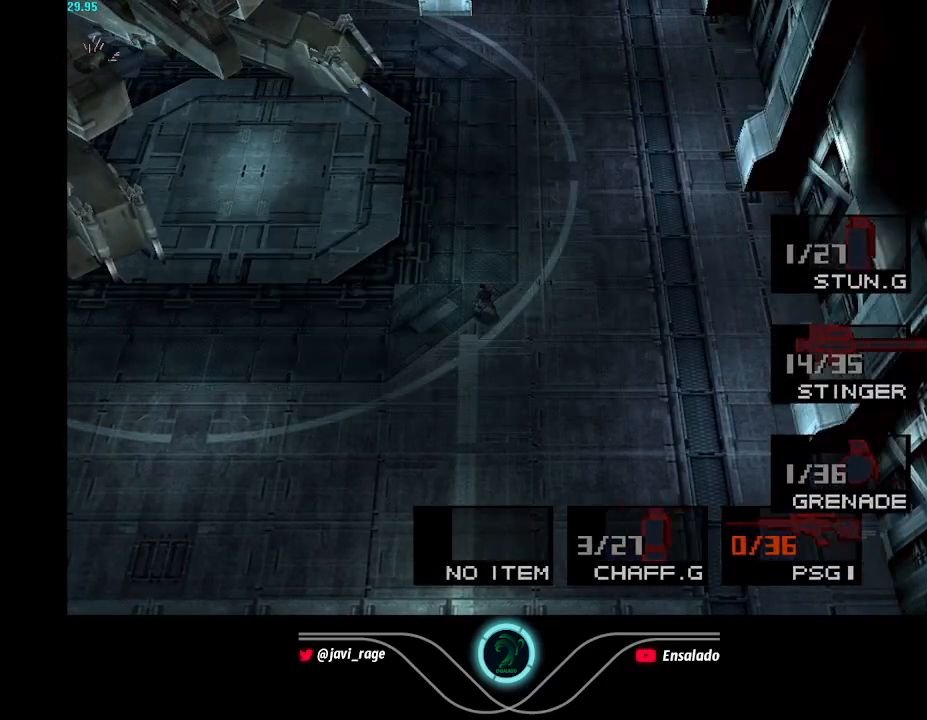
{"buttons": [], "left_stick": "center", "button_events": [[133, "DPAD_LEFT", "down"], [217, "DPAD_LEFT", "up"], [367, "R2", "up"]]}
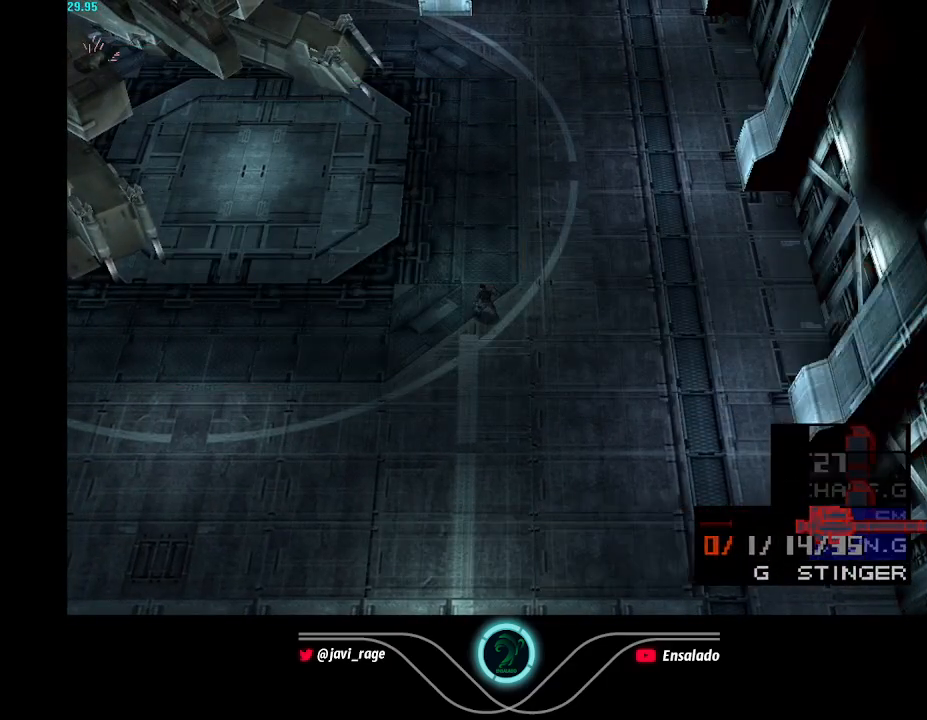
{"buttons": [], "left_stick": "up-right", "button_events": []}
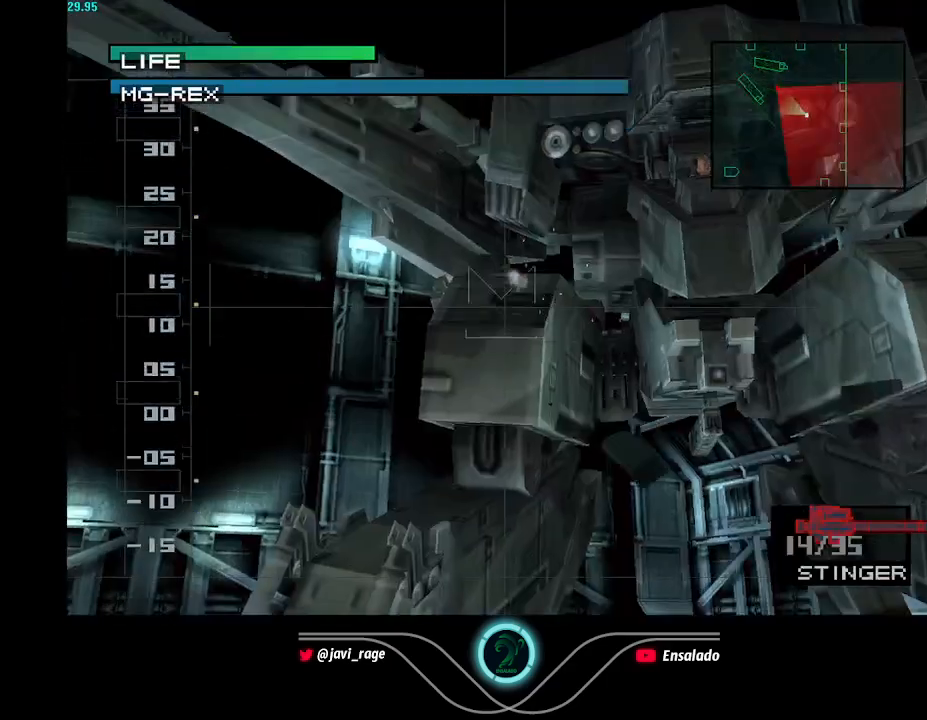
{"buttons": [], "left_stick": "center", "button_events": []}
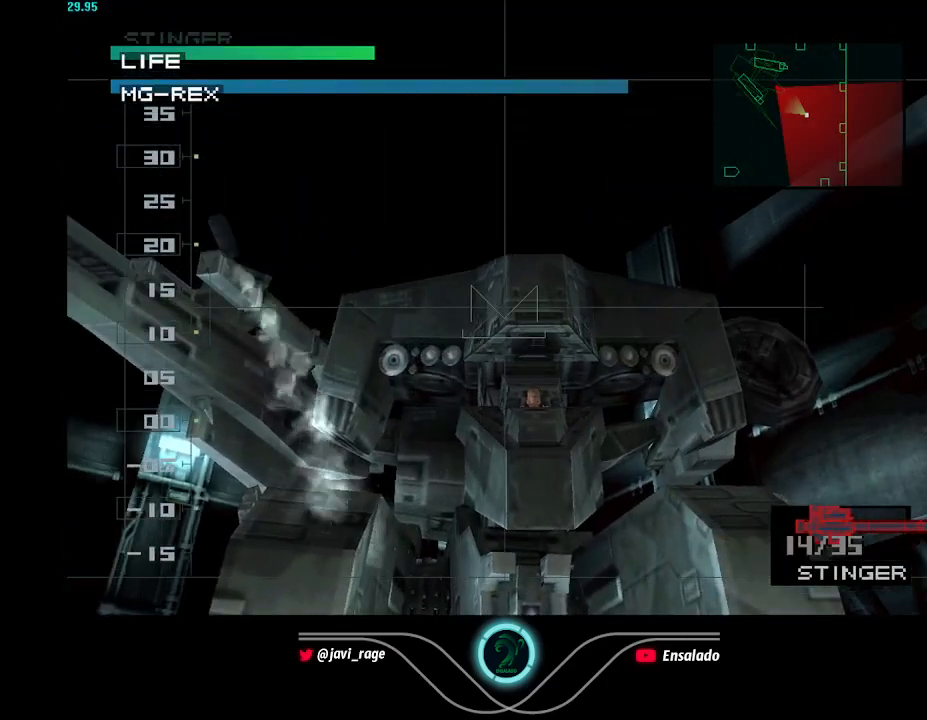
{"buttons": [], "left_stick": "center", "button_events": []}
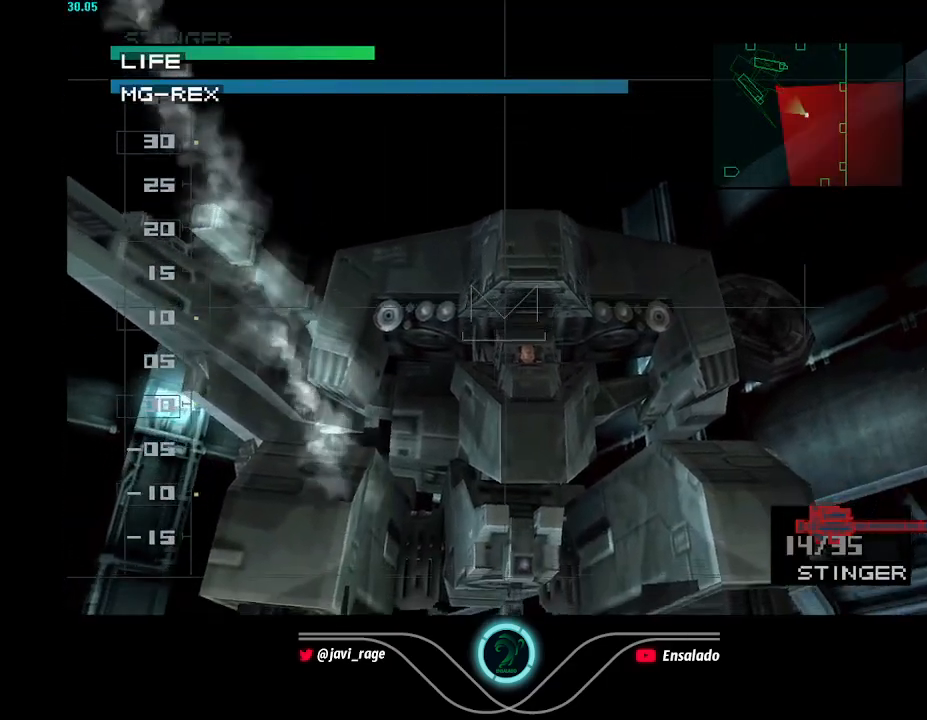
{"buttons": [], "left_stick": "center", "button_events": [[33, "X", "down"], [150, "X", "up"]]}
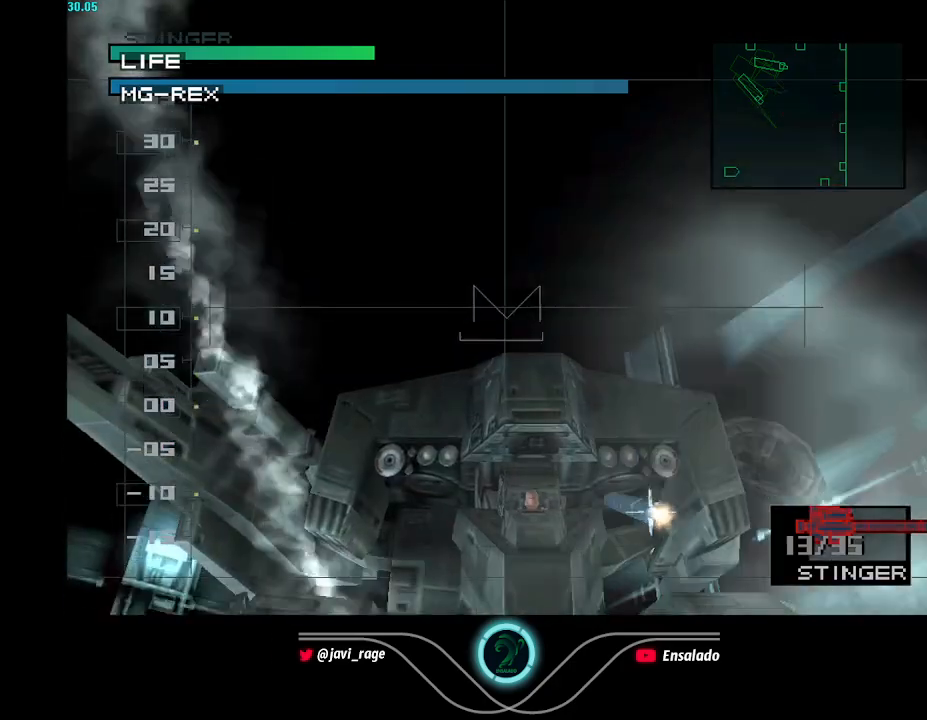
{"buttons": [], "left_stick": "center", "button_events": []}
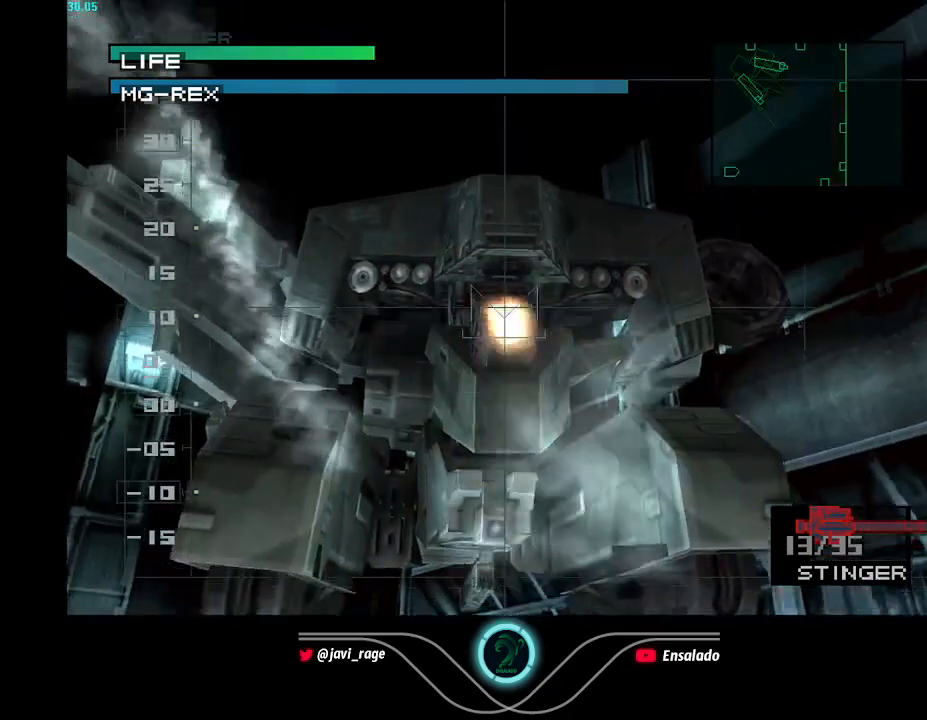
{"buttons": [], "left_stick": "center", "button_events": []}
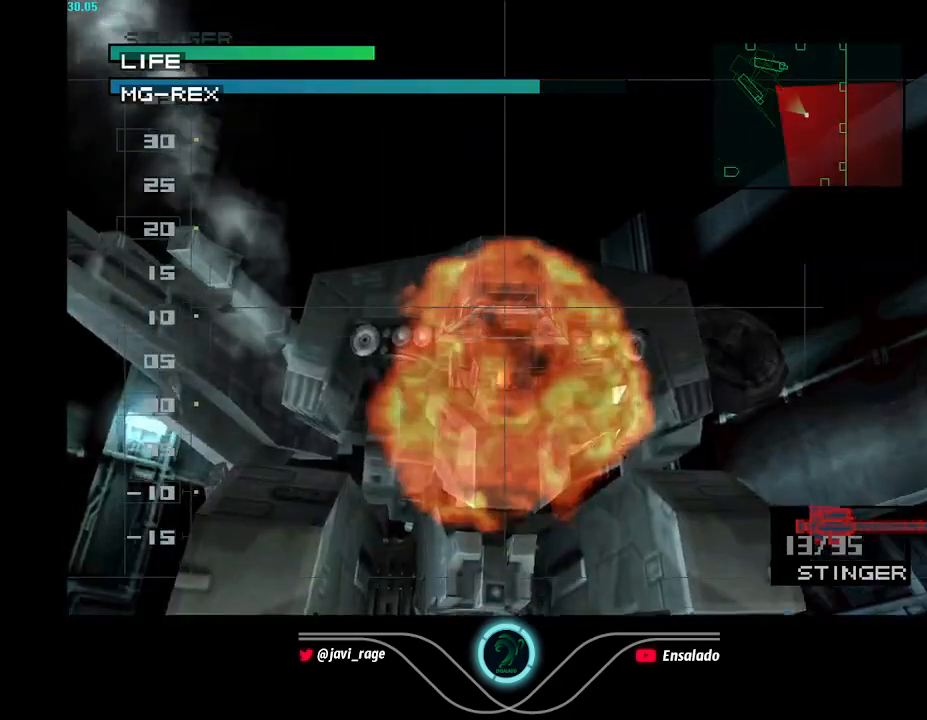
{"buttons": [], "left_stick": "center", "button_events": []}
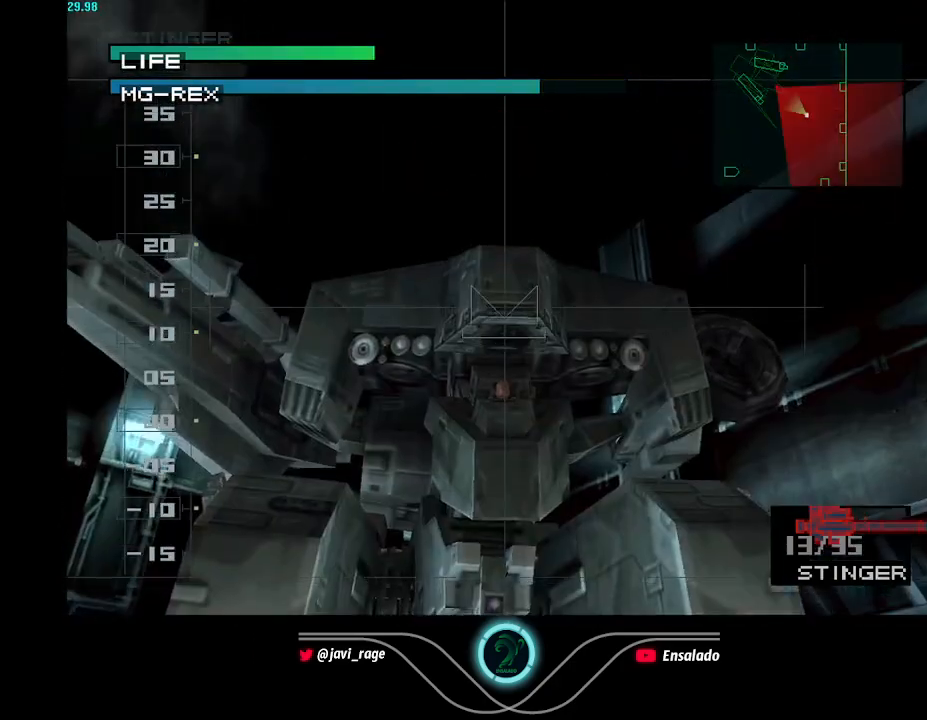
{"buttons": [], "left_stick": "center", "button_events": []}
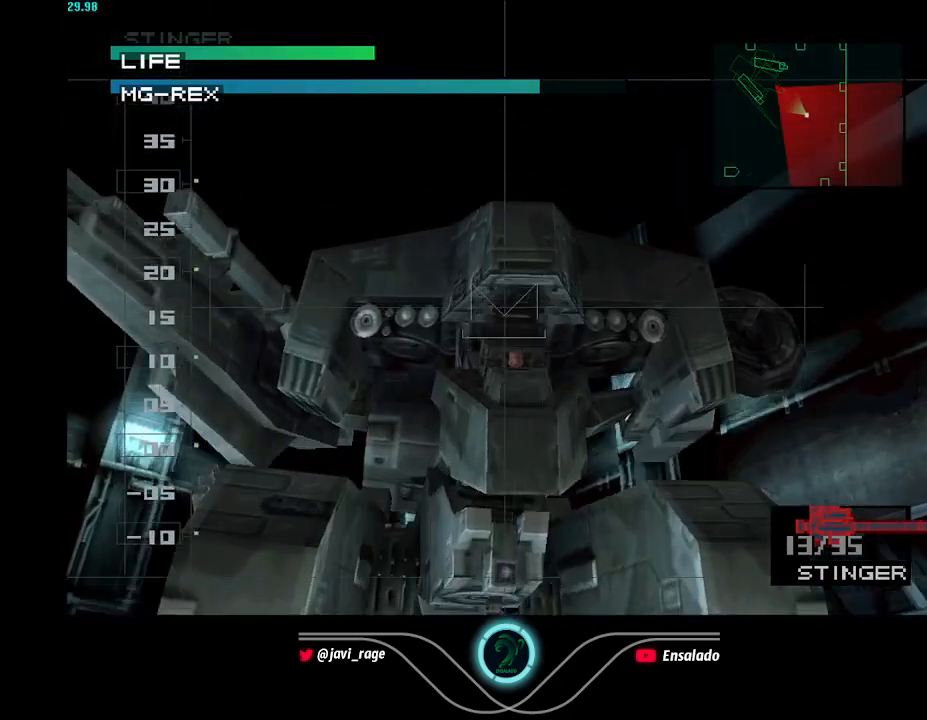
{"buttons": [], "left_stick": "up-right", "button_events": []}
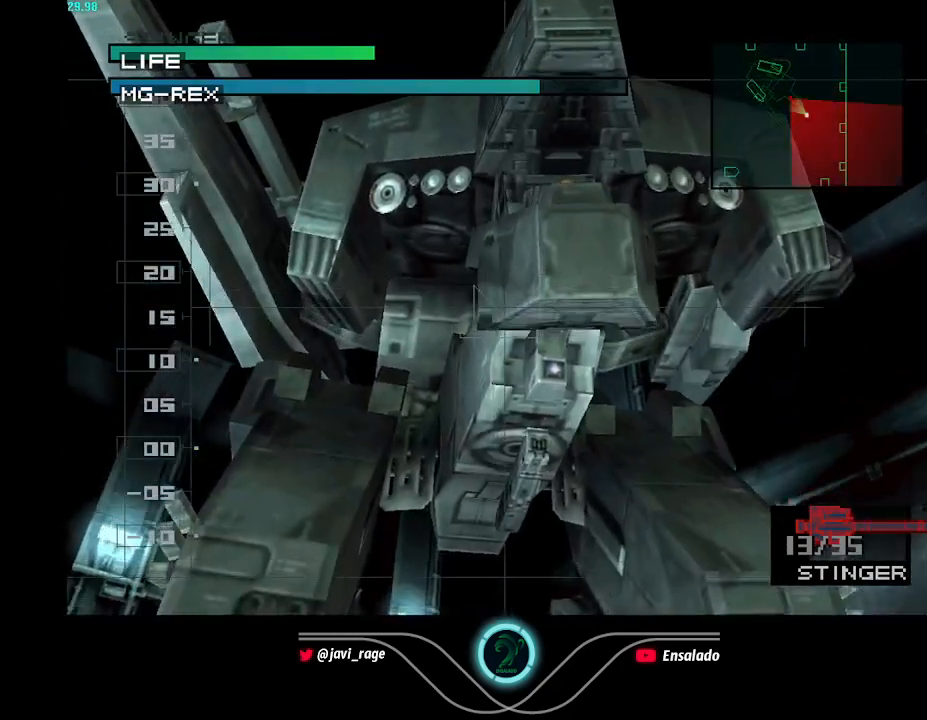
{"buttons": [], "left_stick": "left", "button_events": []}
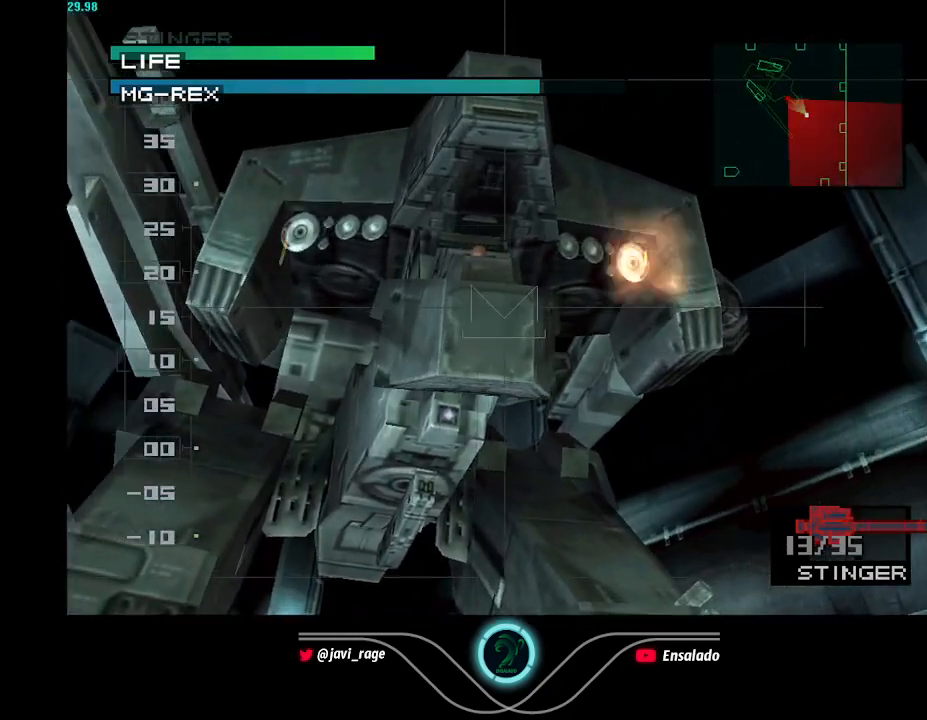
{"buttons": [], "left_stick": "center", "button_events": [[66, "X", "down"], [133, "X", "up"]]}
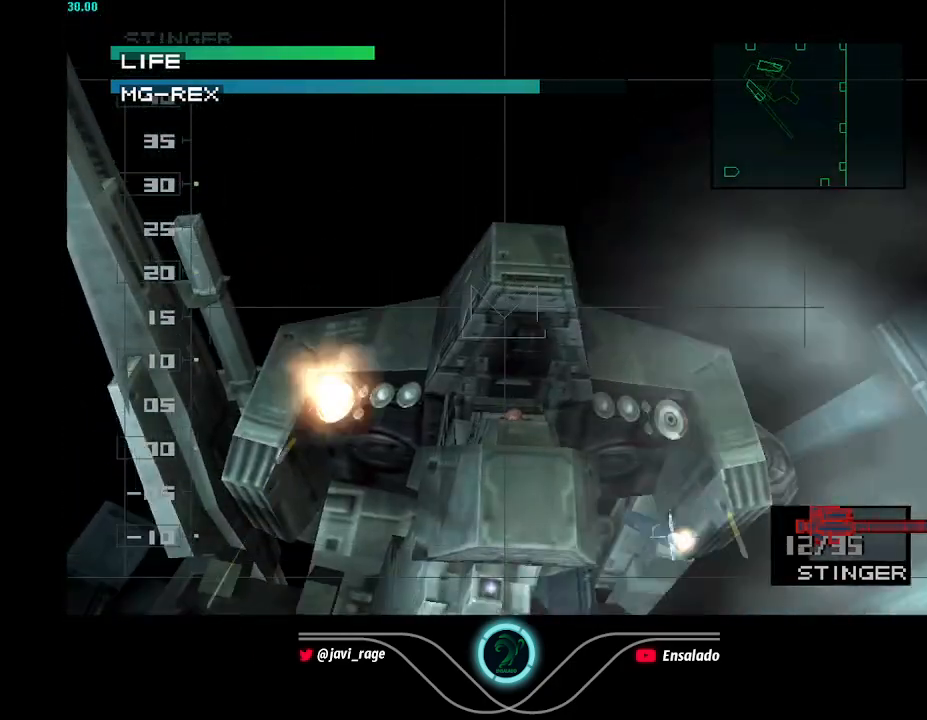
{"buttons": [], "left_stick": "center", "button_events": []}
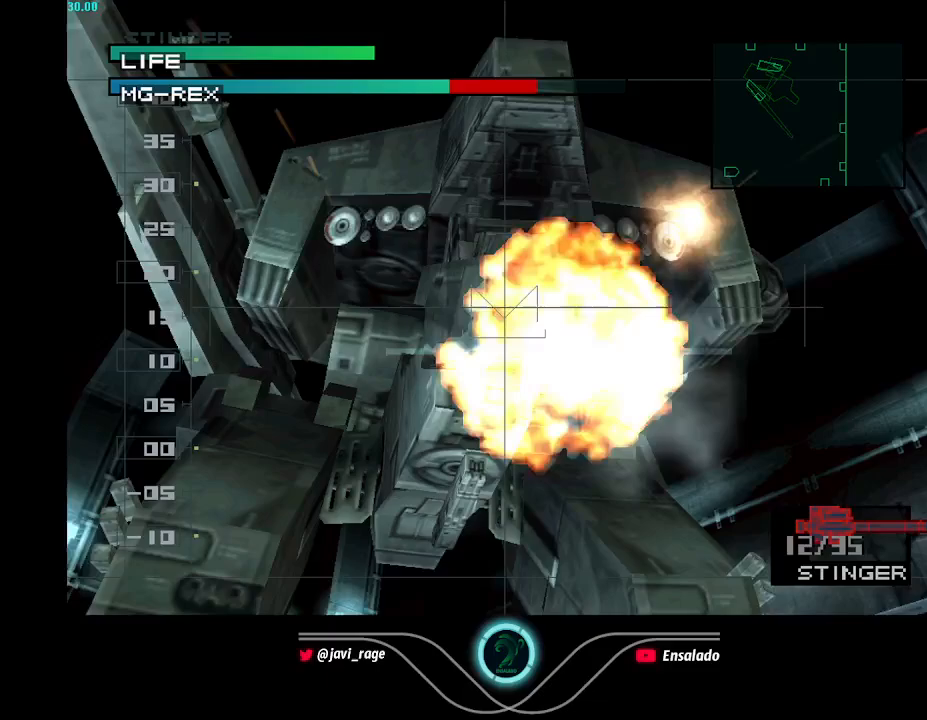
{"buttons": [], "left_stick": "center", "button_events": []}
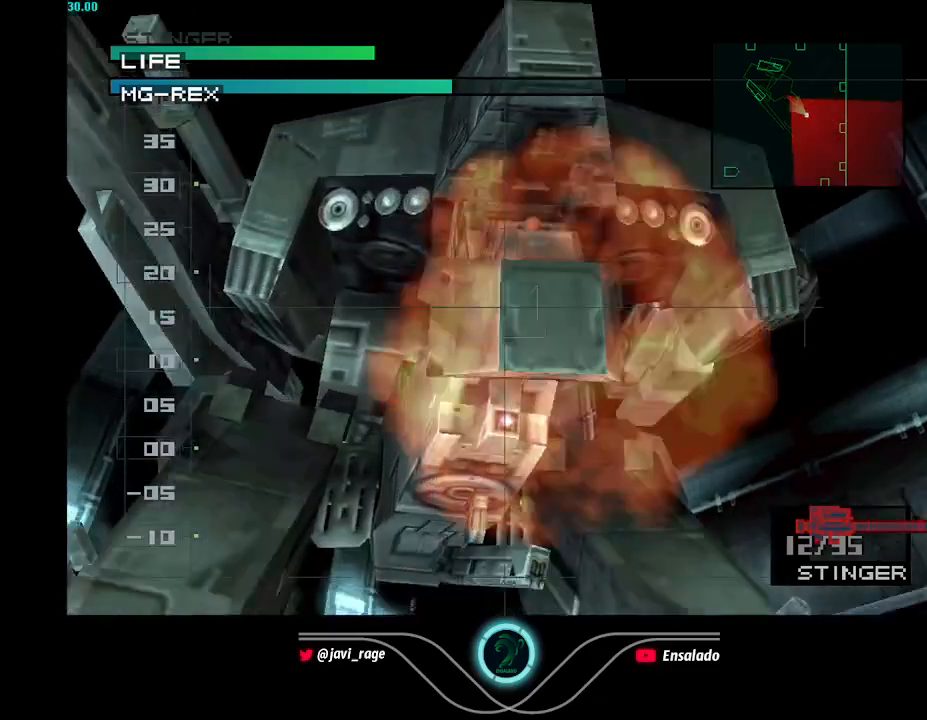
{"buttons": [], "left_stick": "right"}
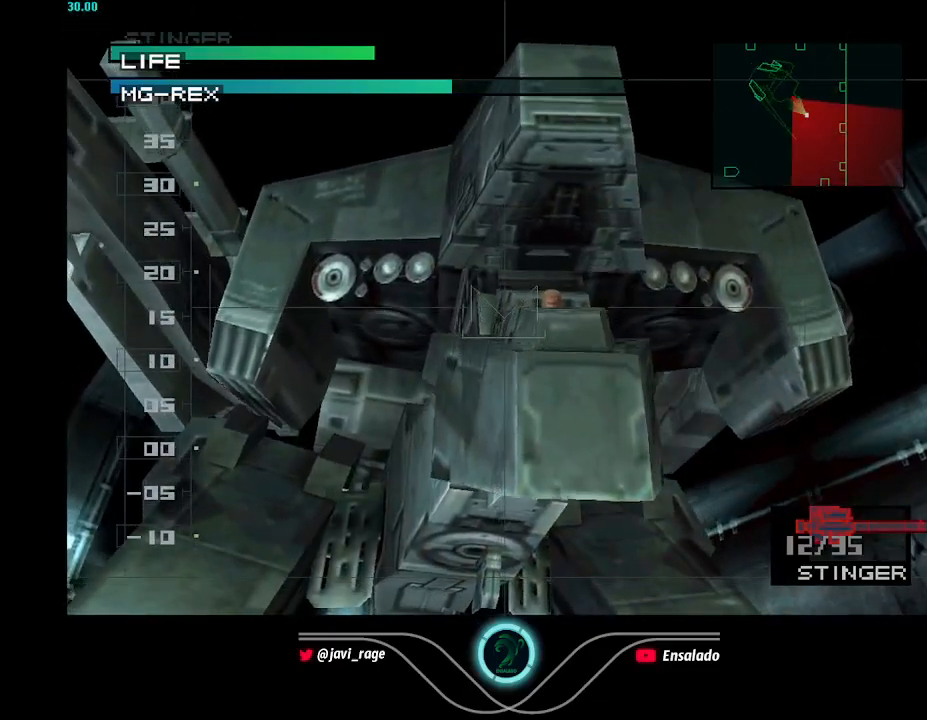
{"buttons": [], "left_stick": "center"}